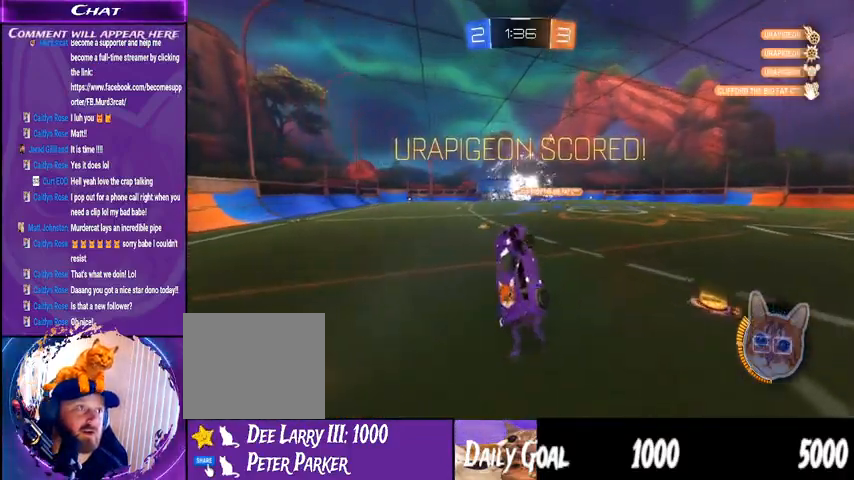
Gameplay with a controller (PlayStation layout); each line is a JSON object with the inputs held at the frame after it. "events" lists button and stick changes between this image and that frame as [ms after this image, input, new state], when the widget could be followed in between. Not read: HOME L1 R1.
{"buttons": ["R2"], "left_stick": "center", "right_stick": "center", "events": [[100, "left_stick", "center"]]}
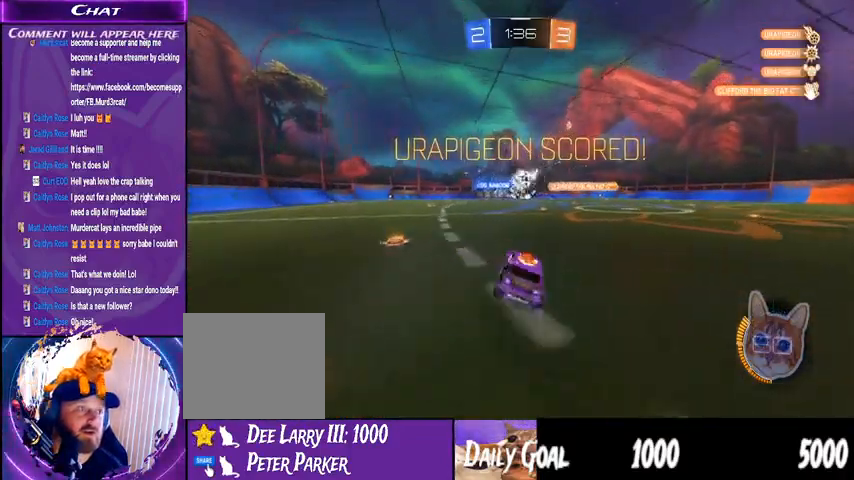
{"buttons": ["R2"], "left_stick": "left", "right_stick": "center", "events": [[33, "left_stick", "down-right"], [233, "CROSS", "down"], [300, "CROSS", "up"], [400, "left_stick", "left"]]}
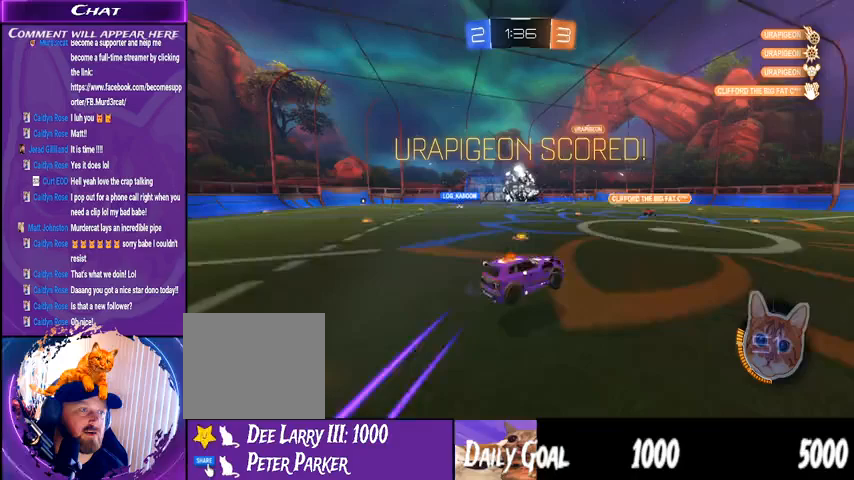
{"buttons": ["R2"], "left_stick": "left", "right_stick": "center", "events": []}
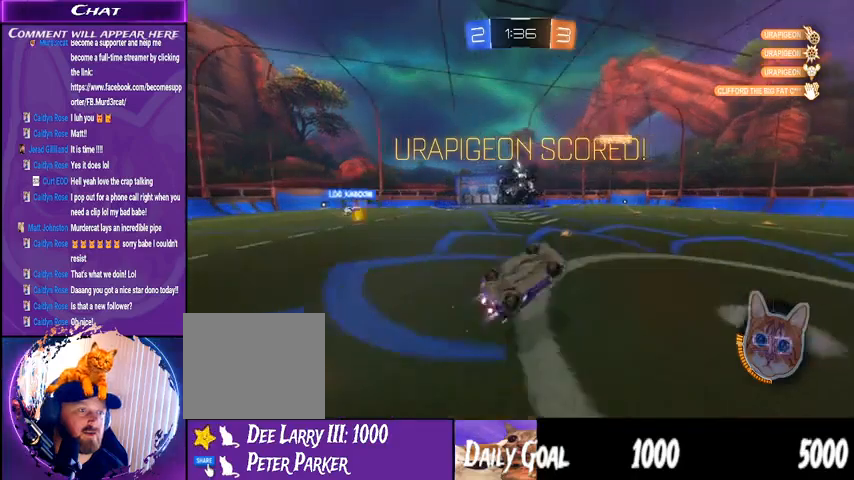
{"buttons": ["R2"], "left_stick": "left", "right_stick": "center", "events": []}
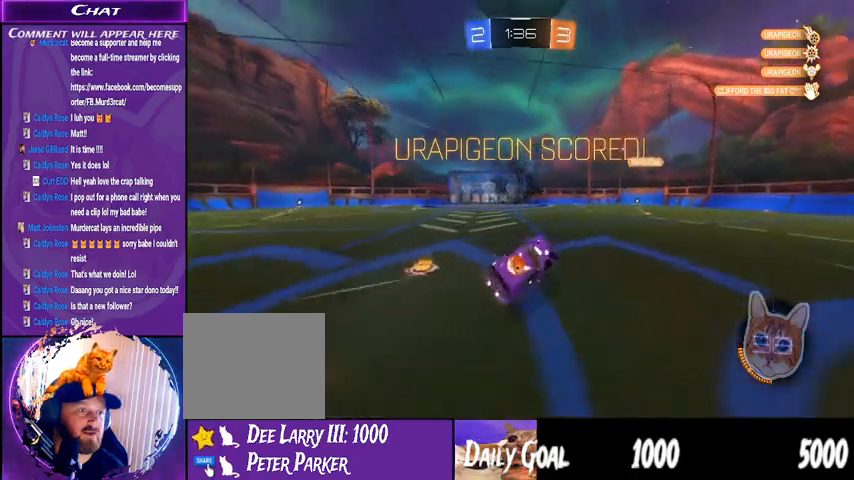
{"buttons": ["R2"], "left_stick": "down", "right_stick": "center", "events": [[133, "CROSS", "down"], [233, "CROSS", "up"], [233, "left_stick", "down"]]}
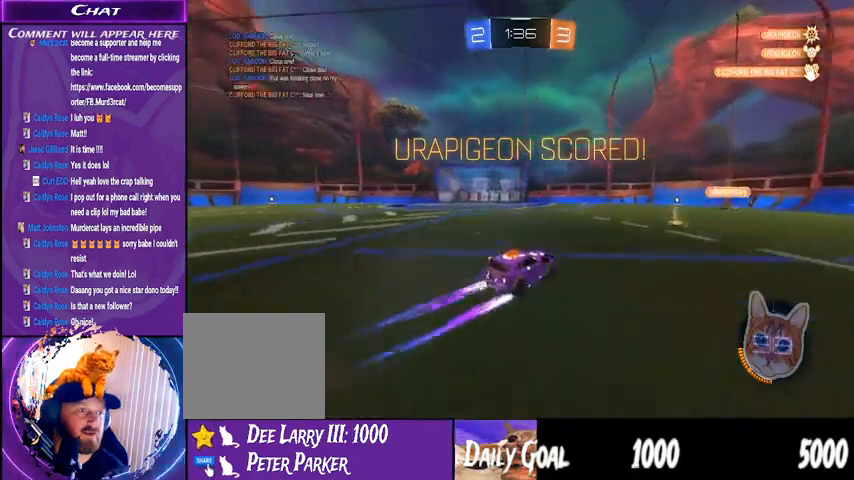
{"buttons": ["R2"], "left_stick": "left", "right_stick": "center", "events": [[33, "left_stick", "center"], [367, "left_stick", "left"]]}
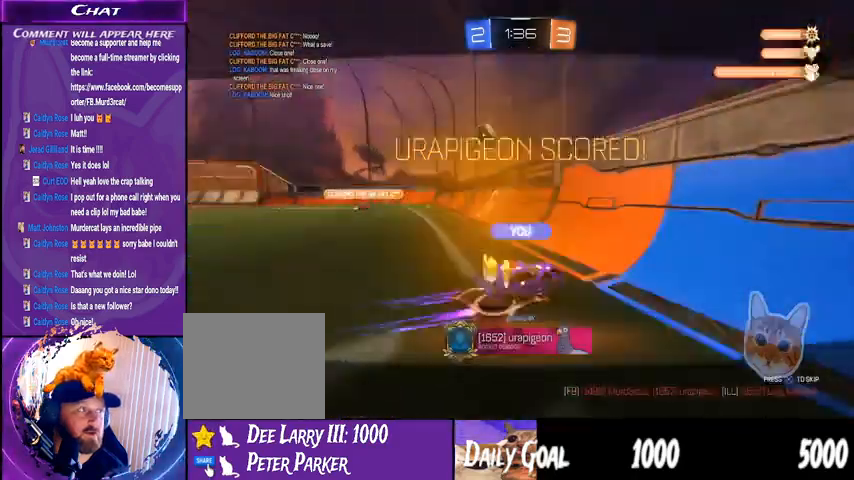
{"buttons": ["R2"], "left_stick": "center", "right_stick": "center"}
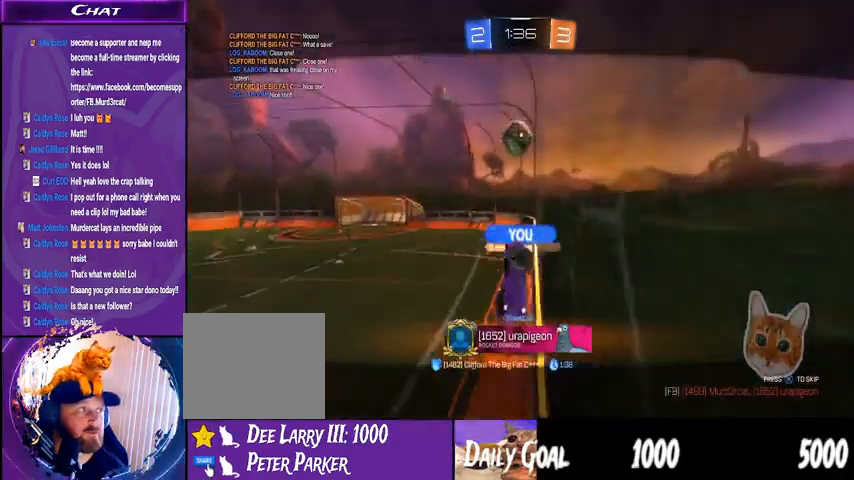
{"buttons": ["R2", "DPAD_LEFT"], "left_stick": "center", "right_stick": "center", "events": [[467, "DPAD_LEFT", "down"]]}
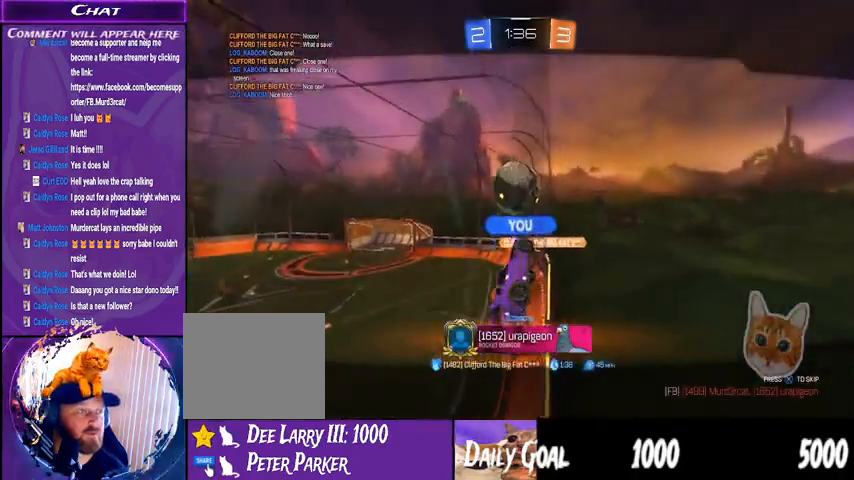
{"buttons": ["R2"], "left_stick": "center", "right_stick": "center", "events": [[67, "DPAD_LEFT", "up"], [133, "DPAD_LEFT", "down"], [233, "DPAD_LEFT", "up"]]}
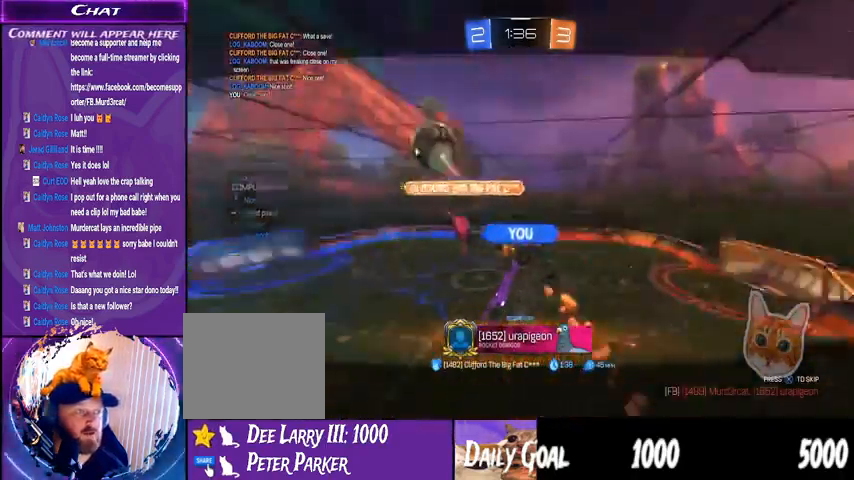
{"buttons": ["R2"], "left_stick": "center", "right_stick": "center", "events": [[167, "CROSS", "down"], [267, "CROSS", "up"], [333, "CROSS", "down"], [467, "CROSS", "up"]]}
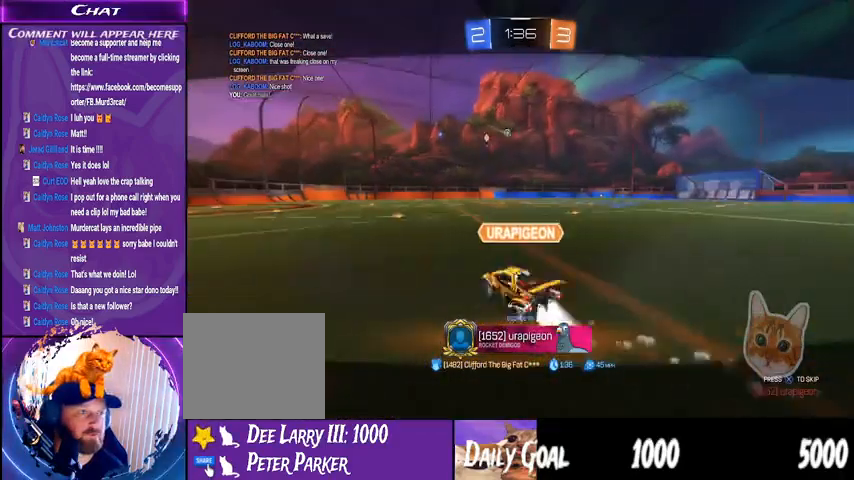
{"buttons": ["CROSS", "R2"], "left_stick": "center", "right_stick": "right", "events": [[100, "CROSS", "down"], [233, "CROSS", "up"], [233, "right_stick", "right"], [300, "CROSS", "down"], [300, "right_stick", "center"], [367, "CROSS", "up"], [367, "right_stick", "right"], [500, "CROSS", "down"]]}
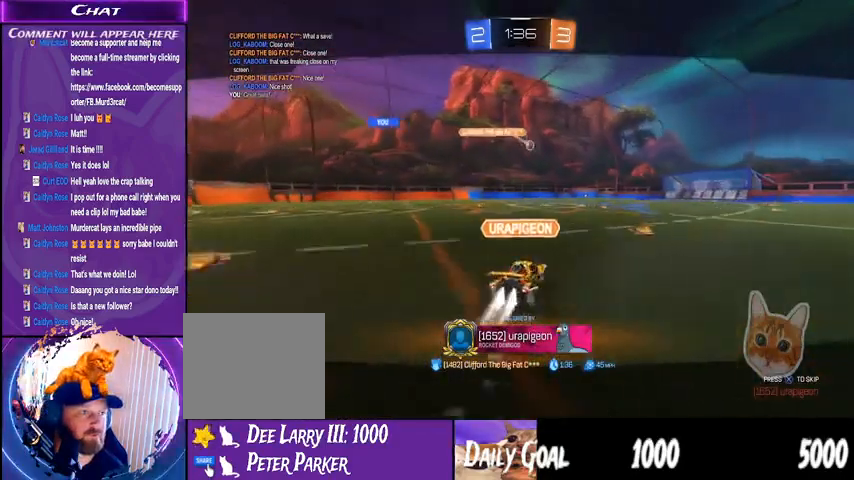
{"buttons": ["R2"], "left_stick": "center", "right_stick": "right", "events": [[133, "CROSS", "up"]]}
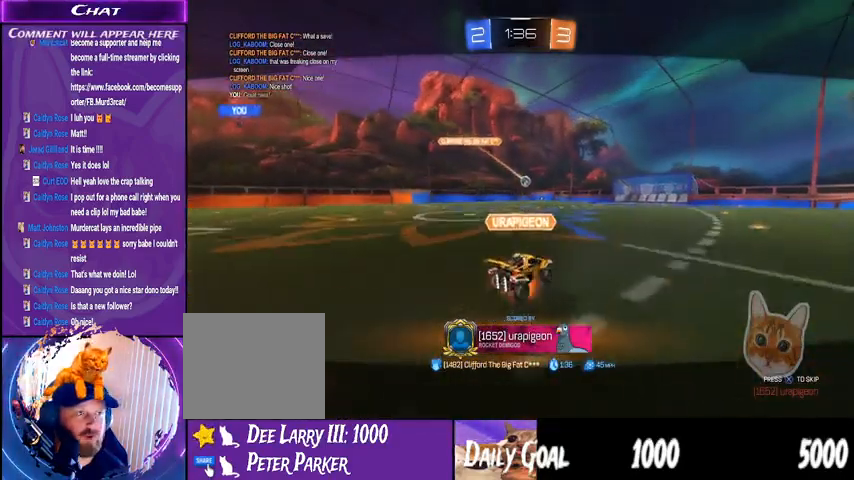
{"buttons": ["R2"], "left_stick": "center", "right_stick": "center", "events": [[33, "CROSS", "down"], [167, "CROSS", "up"], [333, "right_stick", "center"]]}
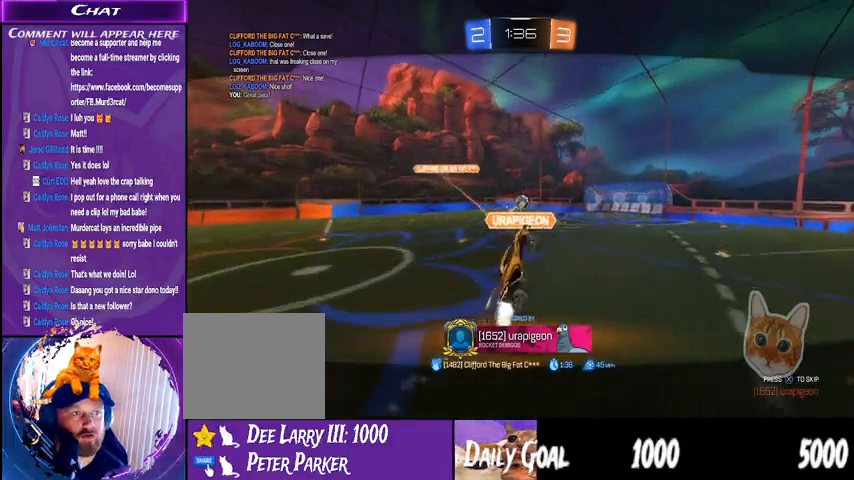
{"buttons": ["R2"], "left_stick": "center", "right_stick": "center", "events": []}
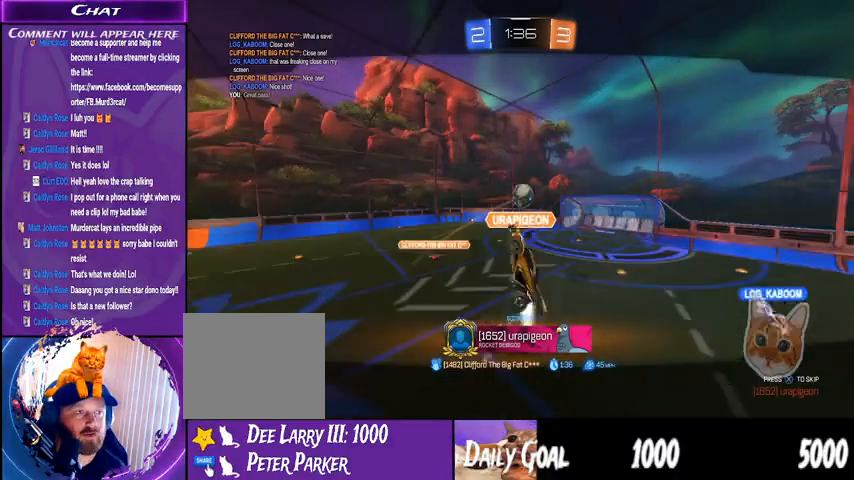
{"buttons": ["R2"], "left_stick": "center", "right_stick": "center", "events": []}
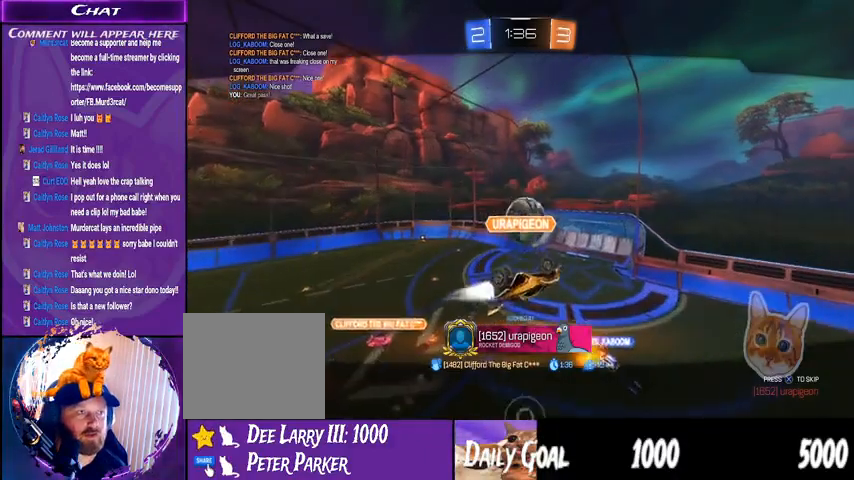
{"buttons": ["R2"], "left_stick": "center", "right_stick": "center", "events": []}
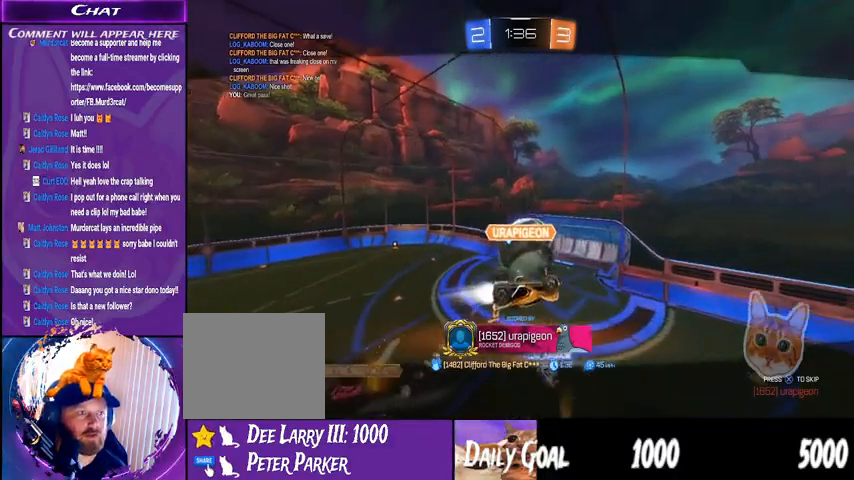
{"buttons": ["CROSS", "R2"], "left_stick": "center", "right_stick": "center", "events": [[267, "CROSS", "down"], [367, "CROSS", "up"], [433, "CROSS", "down"]]}
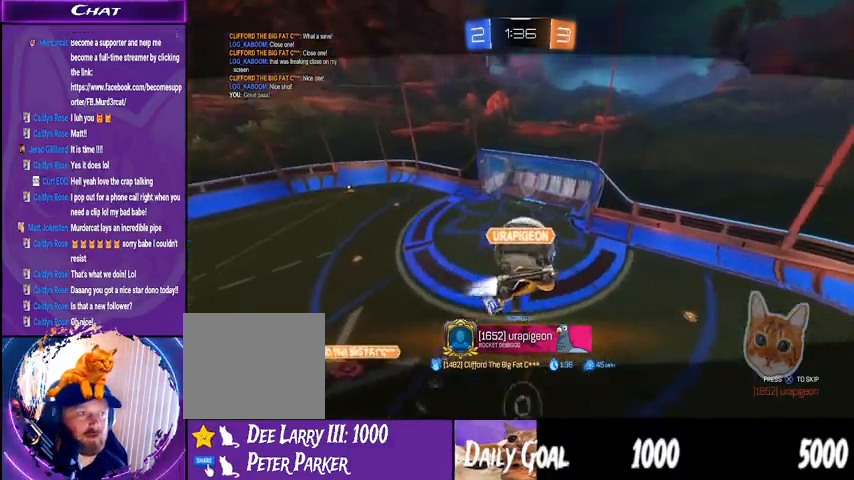
{"buttons": ["R2", "DPAD_LEFT"], "left_stick": "center", "right_stick": "center", "events": [[67, "CROSS", "up"], [133, "CROSS", "down"], [233, "CROSS", "up"], [433, "DPAD_LEFT", "down"]]}
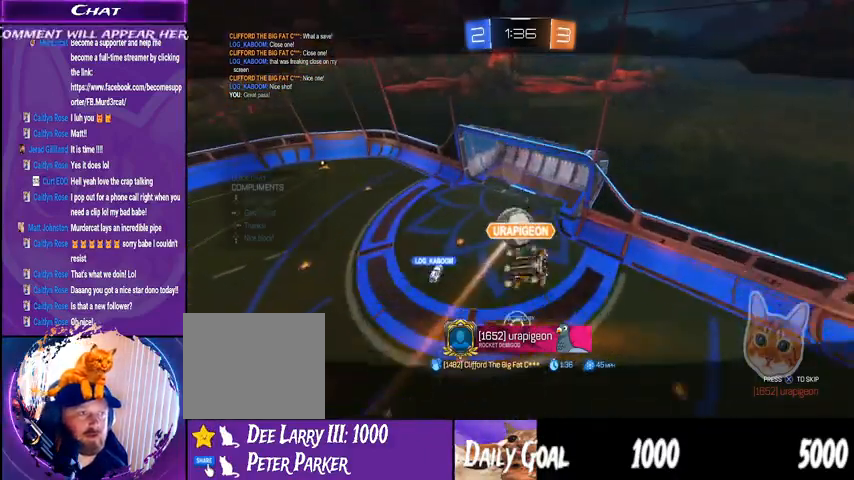
{"buttons": ["CROSS", "R2"], "left_stick": "center", "right_stick": "center", "events": [[67, "DPAD_LEFT", "up"], [167, "DPAD_UP", "down"], [267, "DPAD_UP", "up"], [433, "CROSS", "down"]]}
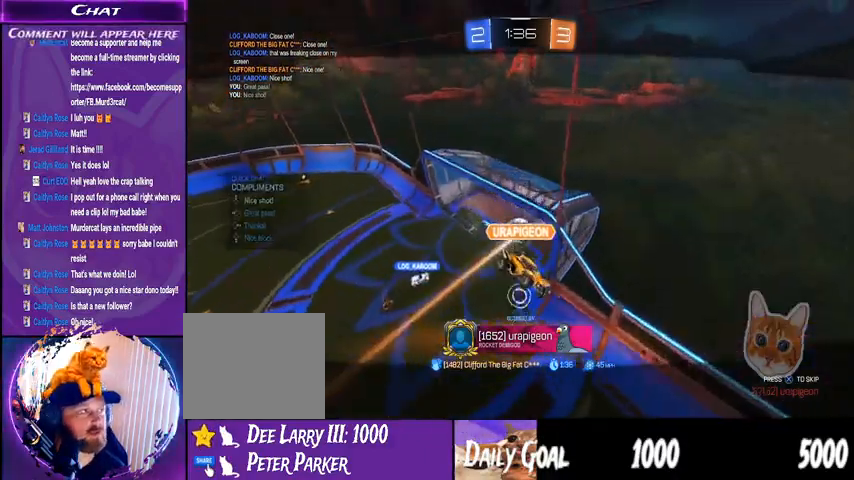
{"buttons": ["CROSS", "R2"], "left_stick": "center", "right_stick": "center", "events": [[67, "CROSS", "up"], [167, "CROSS", "down"], [267, "CROSS", "up"], [400, "CROSS", "down"]]}
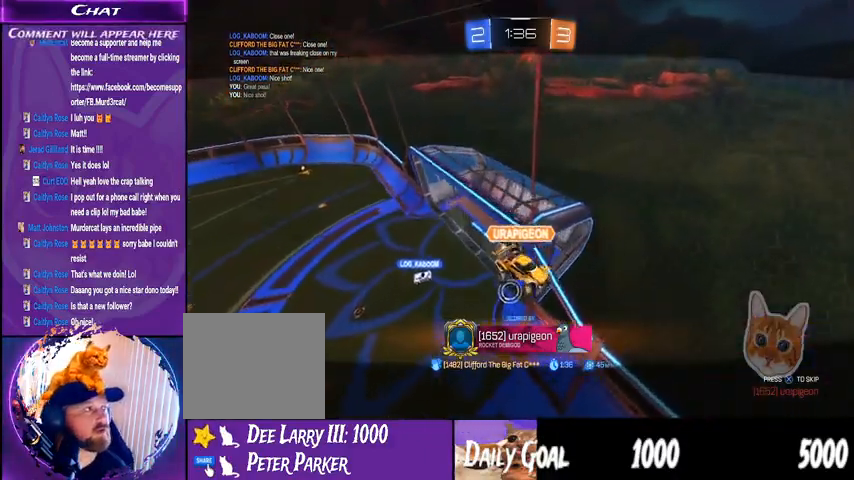
{"buttons": ["R2"], "left_stick": "center", "right_stick": "right", "events": [[33, "CROSS", "up"], [500, "right_stick", "right"]]}
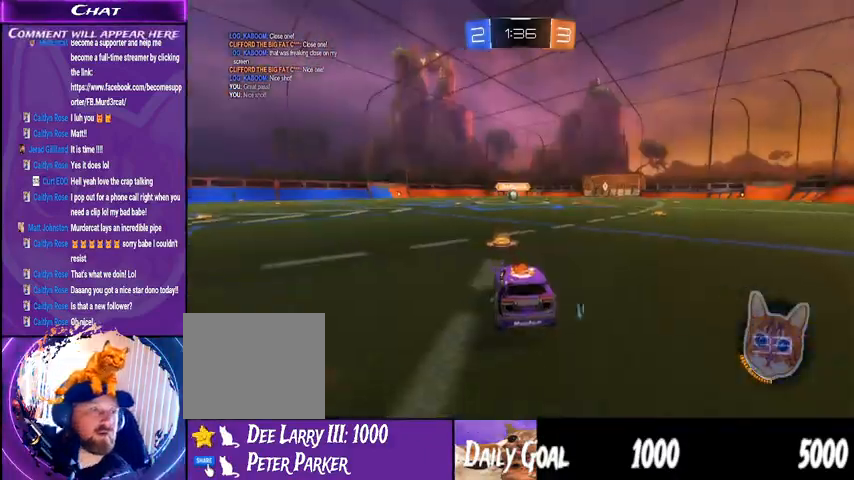
{"buttons": ["R2"], "left_stick": "center", "right_stick": "center", "events": [[467, "right_stick", "center"]]}
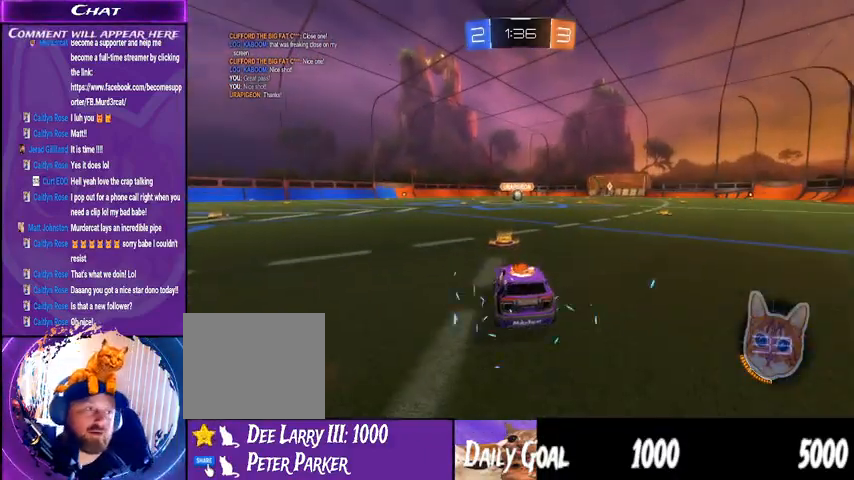
{"buttons": ["R2"], "left_stick": "center", "right_stick": "center", "events": []}
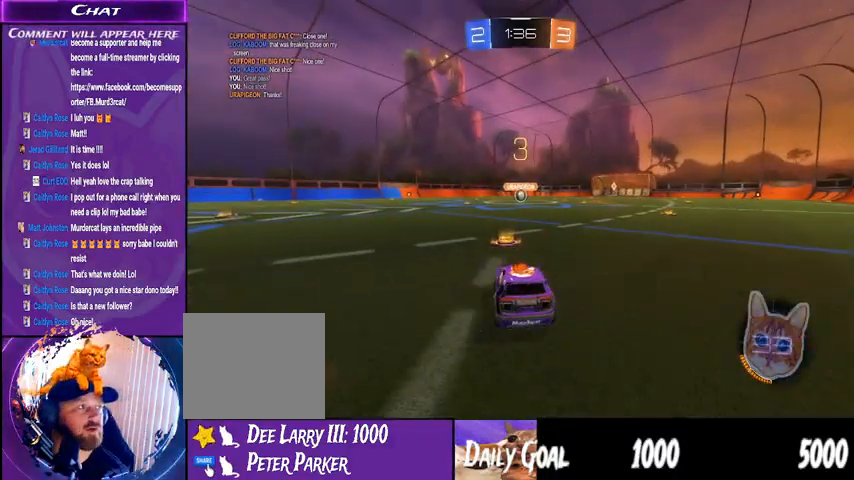
{"buttons": ["R2"], "left_stick": "center", "right_stick": "center", "events": []}
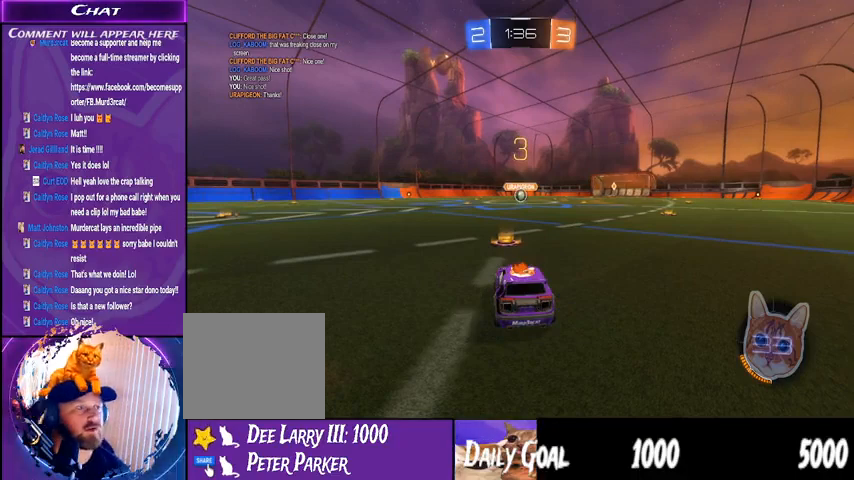
{"buttons": ["R2"], "left_stick": "center", "right_stick": "center", "events": []}
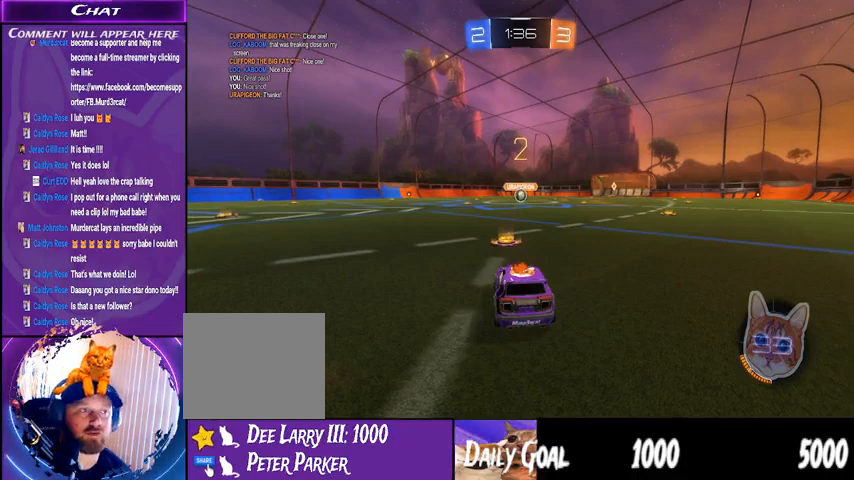
{"buttons": ["R2"], "left_stick": "center", "right_stick": "center", "events": []}
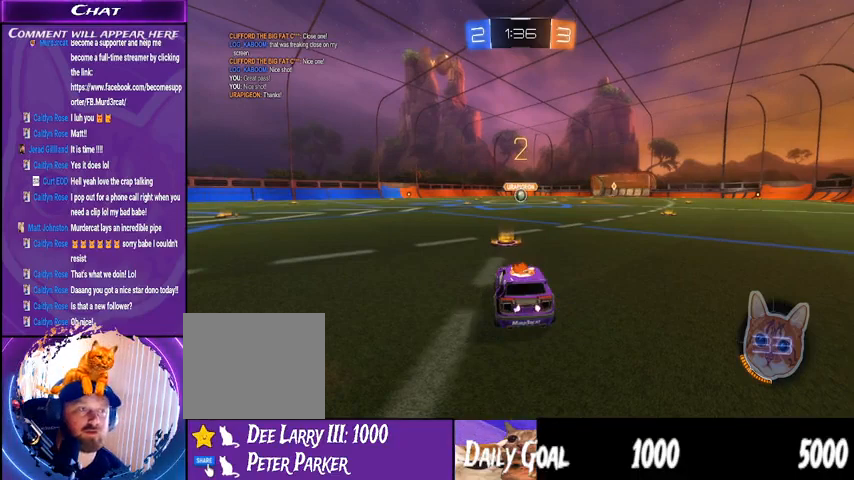
{"buttons": ["R2"], "left_stick": "center", "right_stick": "center", "events": []}
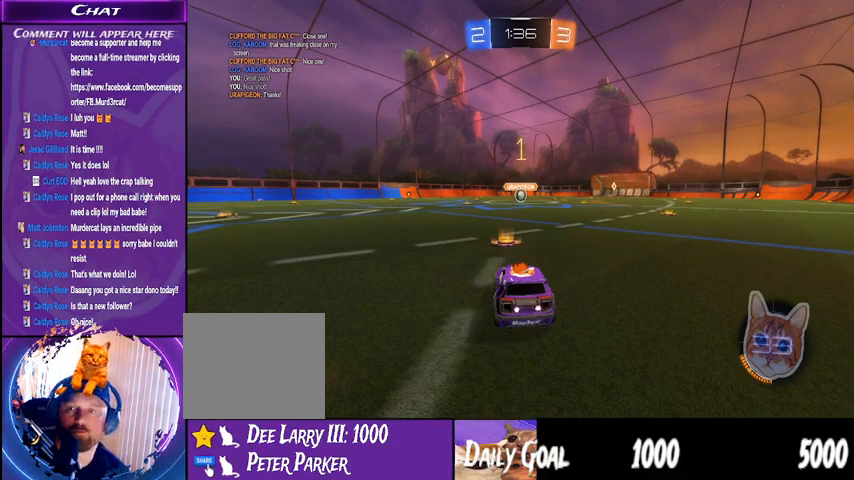
{"buttons": ["R2"], "left_stick": "center", "right_stick": "center", "events": []}
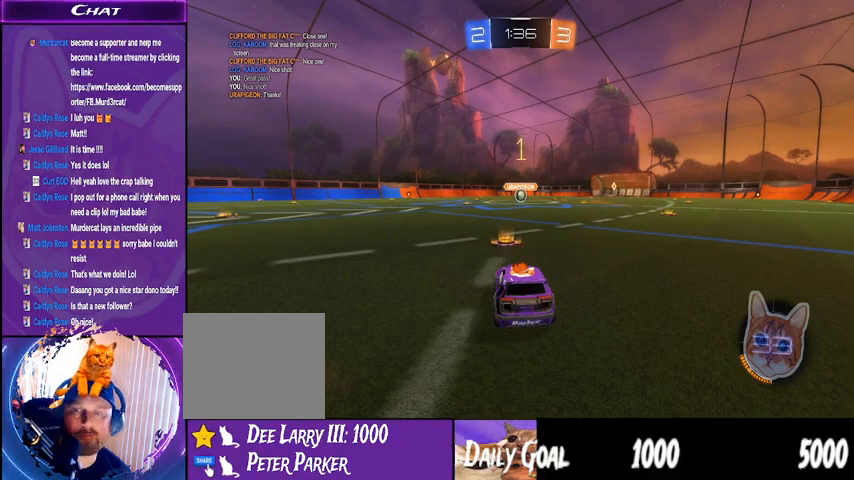
{"buttons": ["CROSS", "R2"], "left_stick": "right", "right_stick": "center", "events": [[233, "left_stick", "left"], [300, "CROSS", "down"], [367, "left_stick", "center"], [400, "CROSS", "up"], [433, "left_stick", "right"], [500, "CROSS", "down"]]}
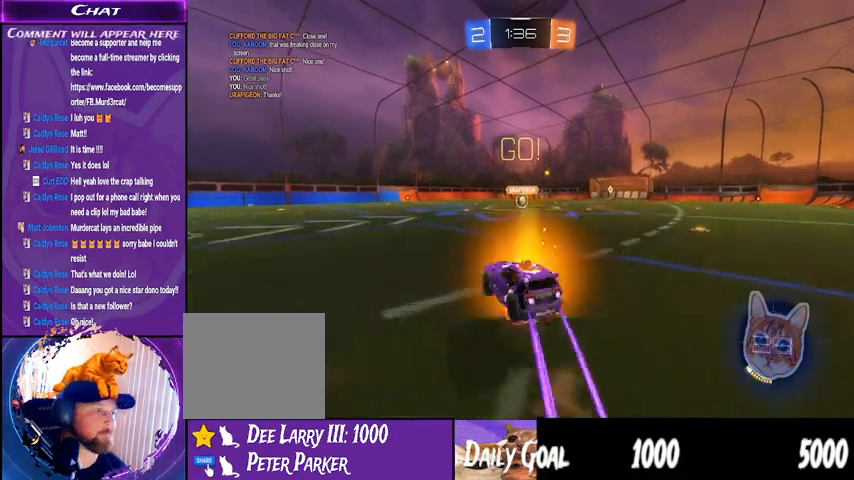
{"buttons": ["R2"], "left_stick": "right", "right_stick": "center", "events": [[67, "CROSS", "up"]]}